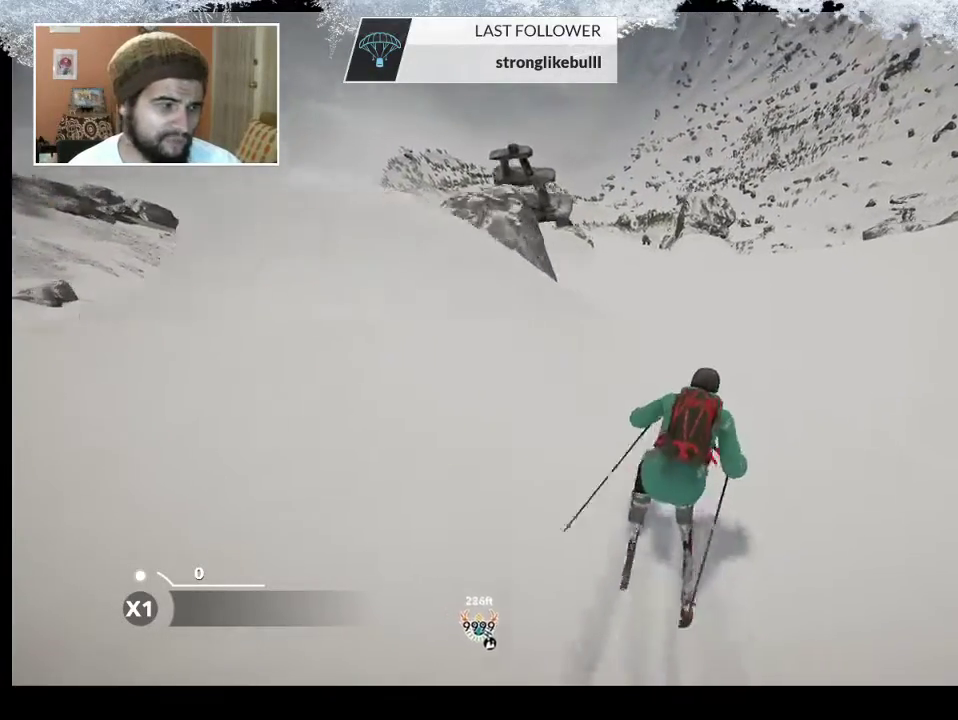
Gameplay with a controller (PlayStation layout); each line is a JSON object with the inputs held at the frame after it. "events" lists button and stick changes between this image and that frame as [ms after this image, input, new state], when the widget could be followed in between.
{"buttons": [], "left_stick": "left", "right_stick": "center", "events": [[33, "left_stick", "left"]]}
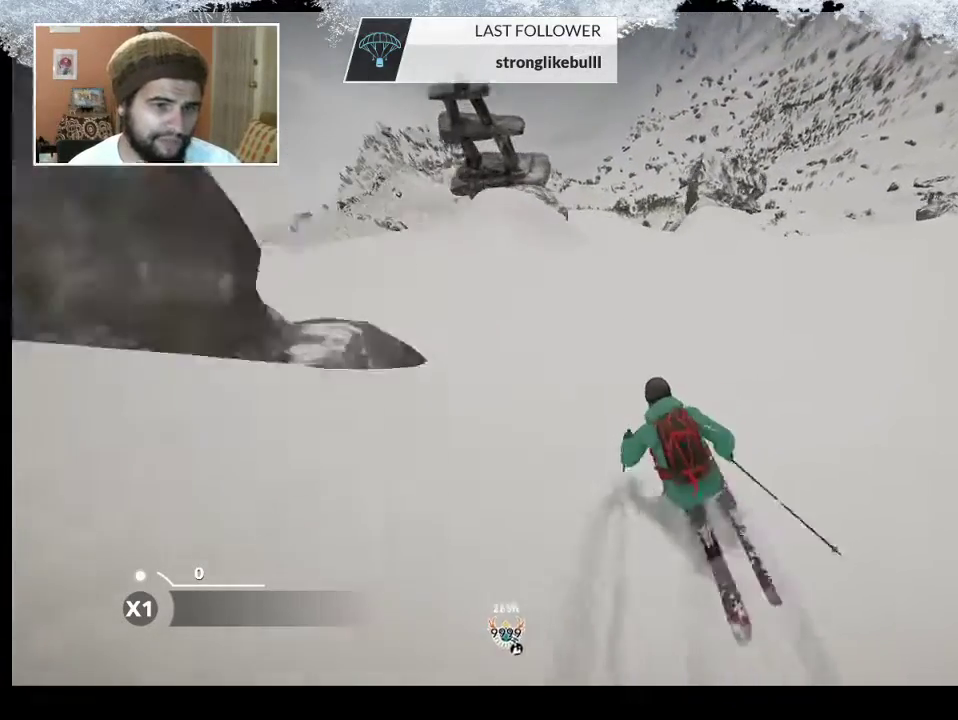
{"buttons": [], "left_stick": "left", "right_stick": "center", "events": []}
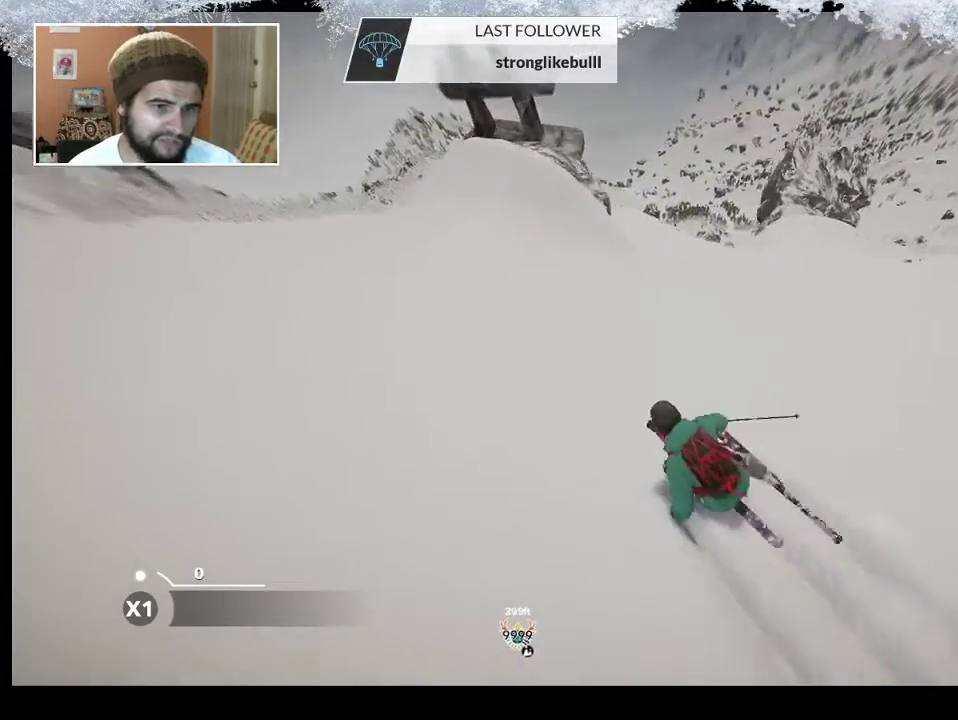
{"buttons": ["R2"], "left_stick": "center", "right_stick": "center", "events": [[33, "left_stick", "center"], [167, "left_stick", "left"], [300, "left_stick", "center"], [367, "R2", "down"]]}
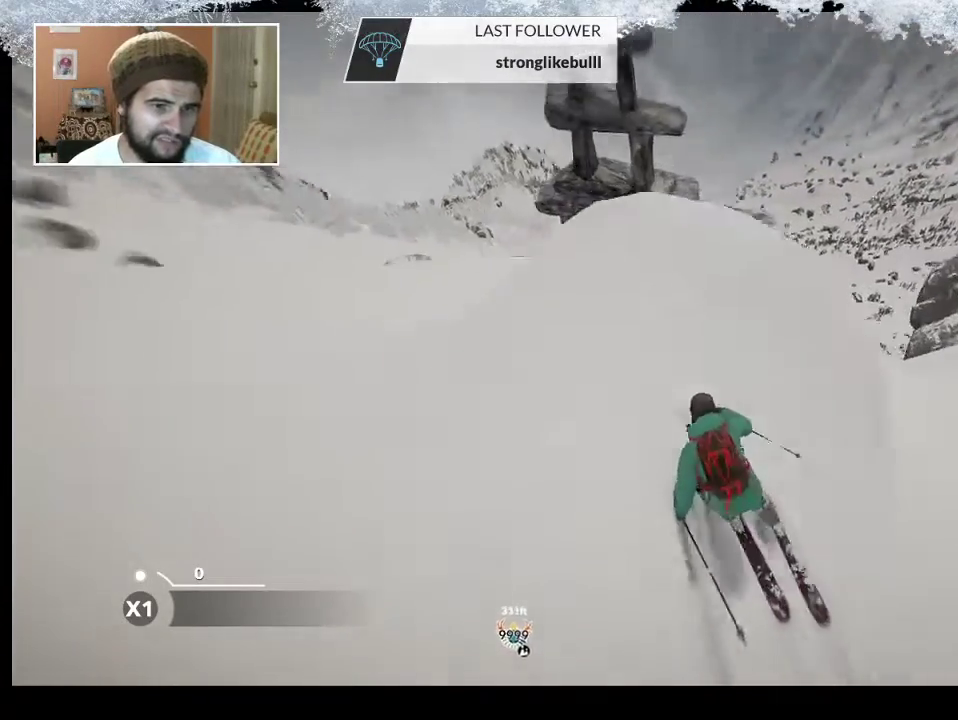
{"buttons": [], "left_stick": "center", "right_stick": "left", "events": [[33, "R2", "up"], [333, "right_stick", "left"]]}
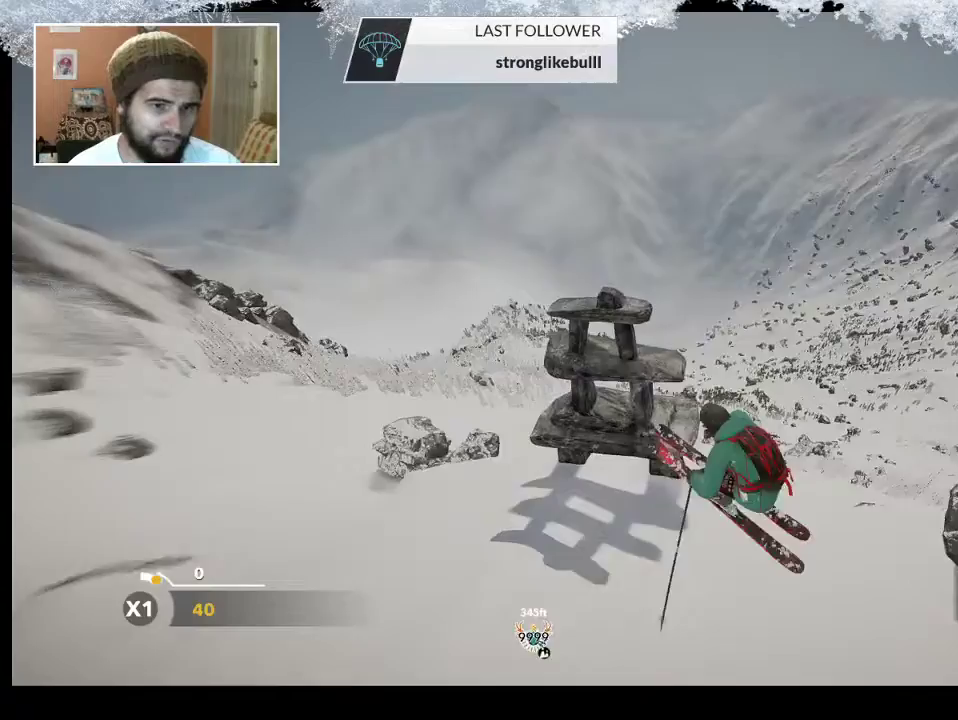
{"buttons": [], "left_stick": "left", "right_stick": "left", "events": [[367, "left_stick", "left"]]}
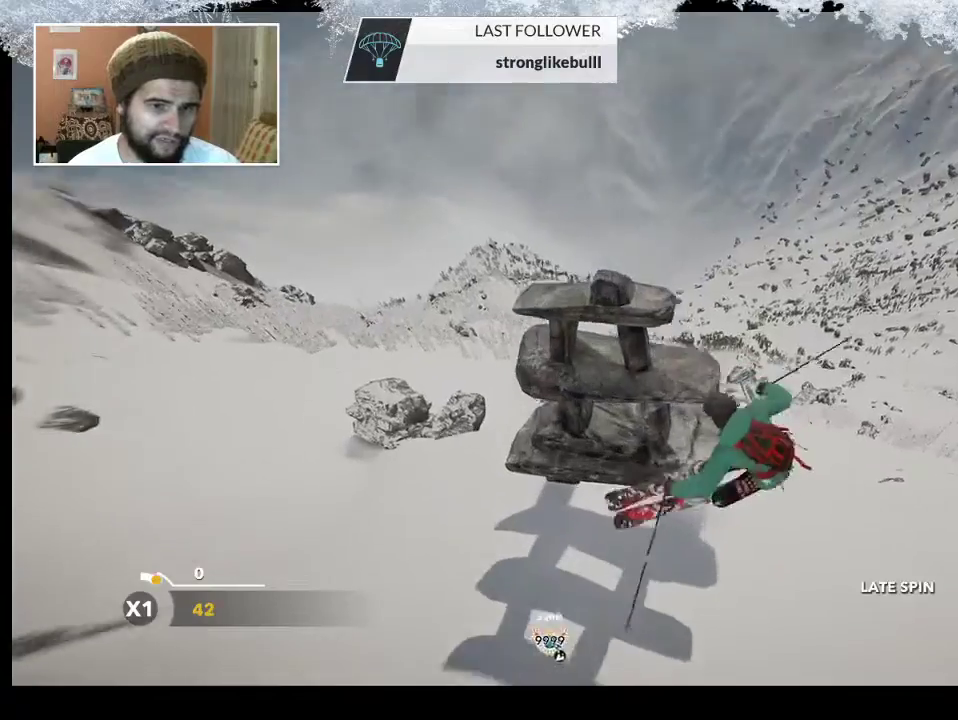
{"buttons": [], "left_stick": "center", "right_stick": "center", "events": [[200, "left_stick", "center"], [200, "right_stick", "center"]]}
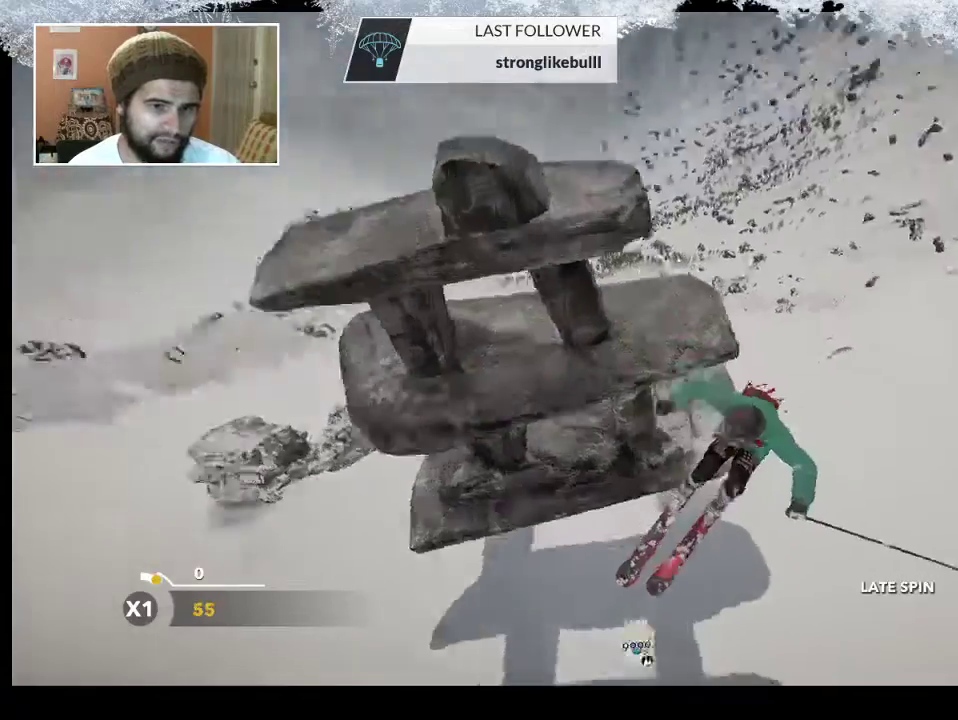
{"buttons": [], "left_stick": "center", "right_stick": "center", "events": []}
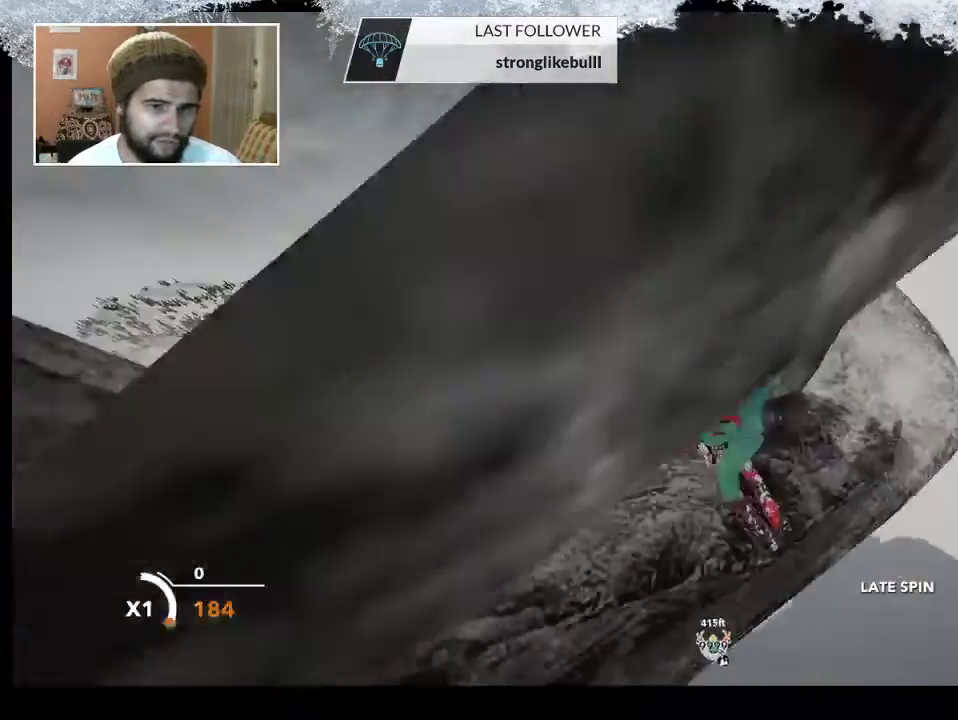
{"buttons": ["R2"], "left_stick": "center", "right_stick": "center", "events": [[400, "R2", "down"]]}
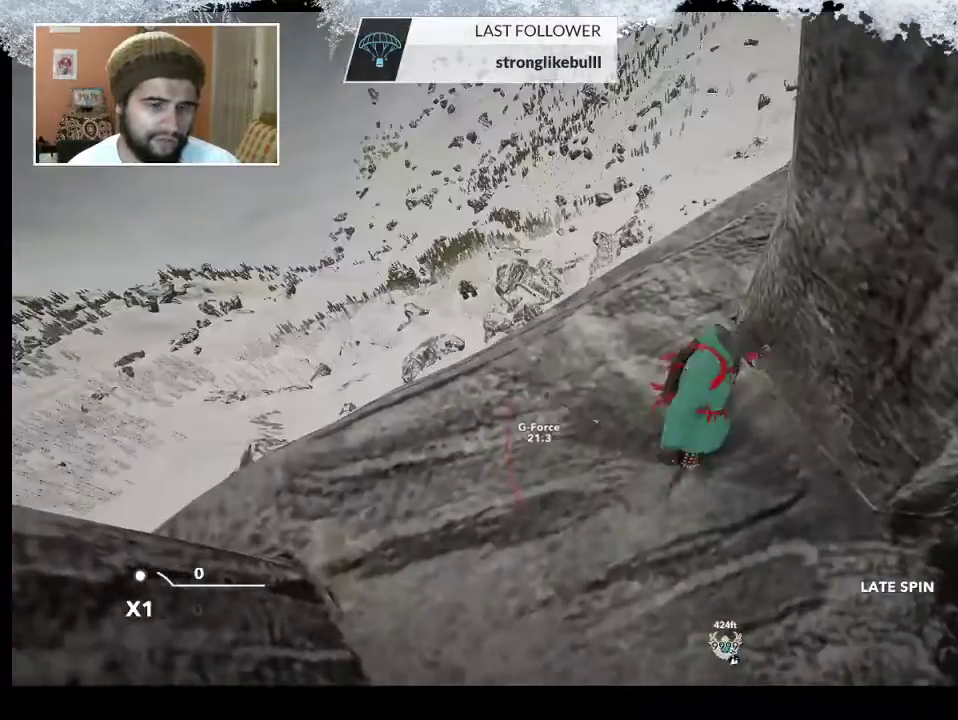
{"buttons": [], "left_stick": "center", "right_stick": "center", "events": [[100, "R2", "up"]]}
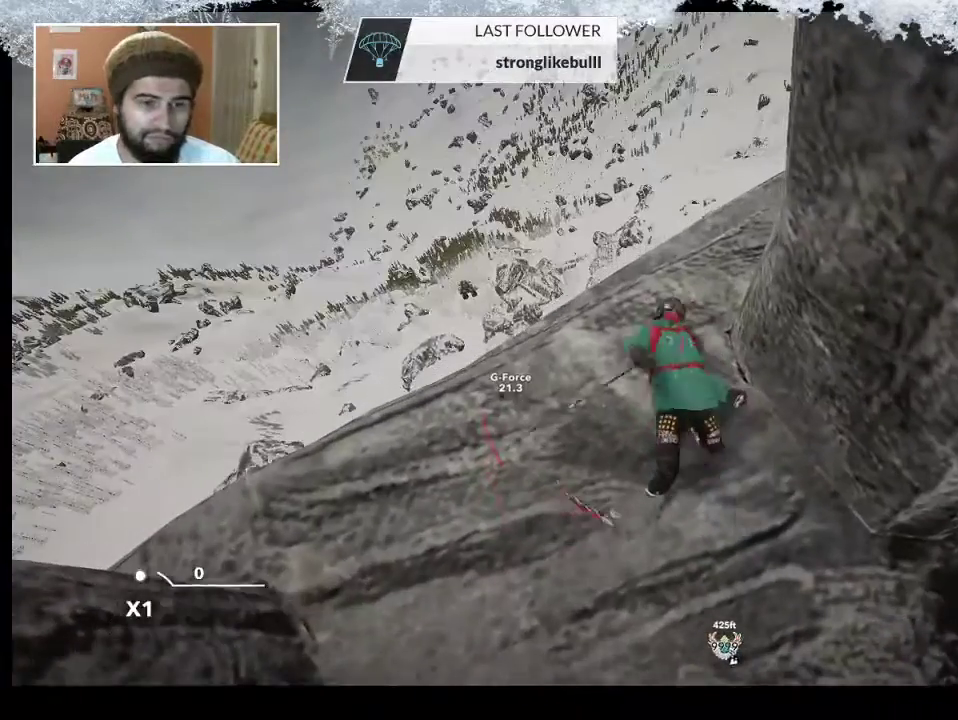
{"buttons": [], "left_stick": "center", "right_stick": "center", "events": []}
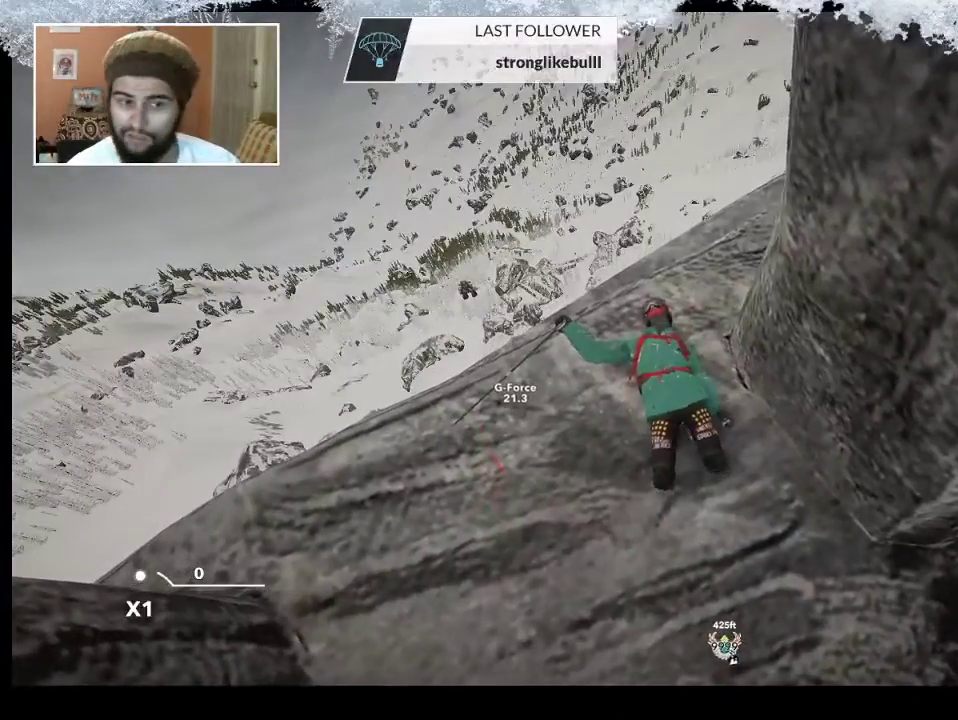
{"buttons": [], "left_stick": "center", "right_stick": "center", "events": []}
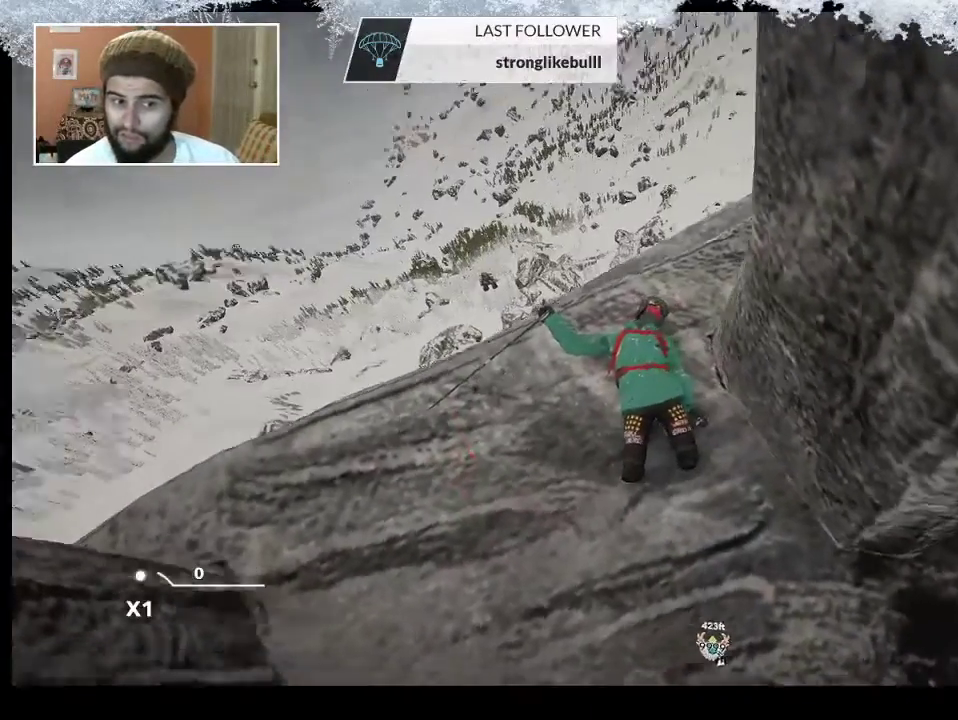
{"buttons": [], "left_stick": "center", "right_stick": "center", "events": []}
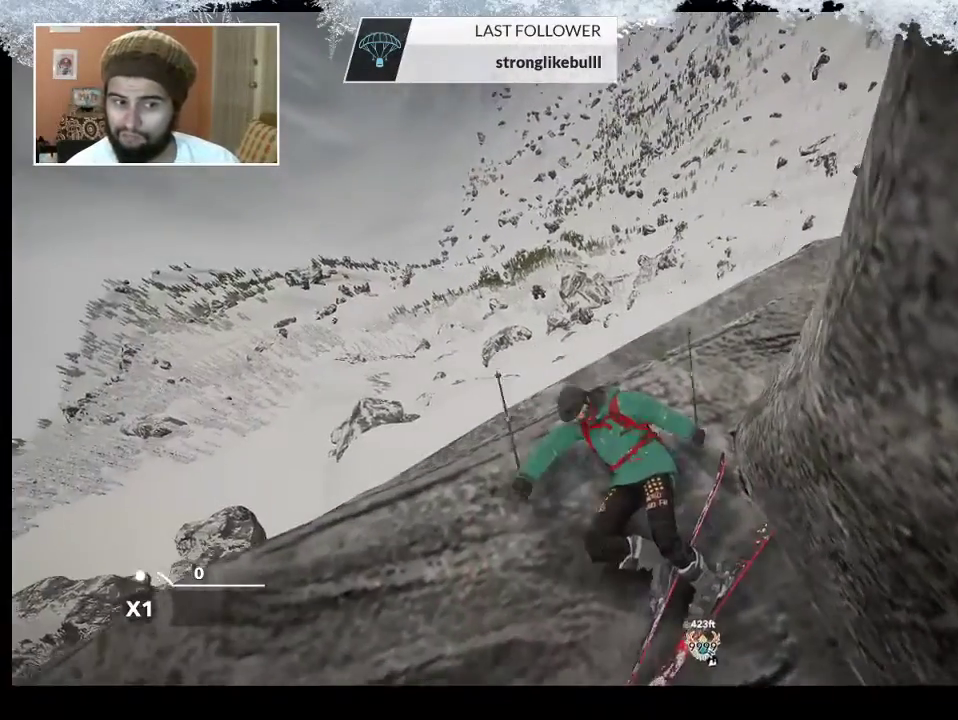
{"buttons": [], "left_stick": "center", "right_stick": "center", "events": []}
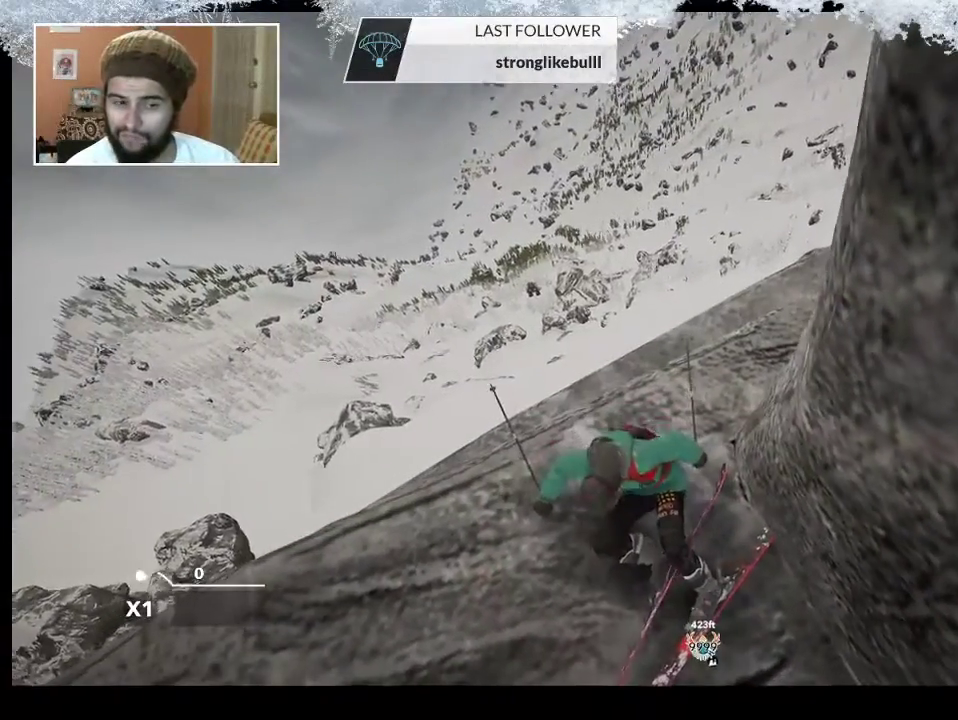
{"buttons": [], "left_stick": "center", "right_stick": "center", "events": []}
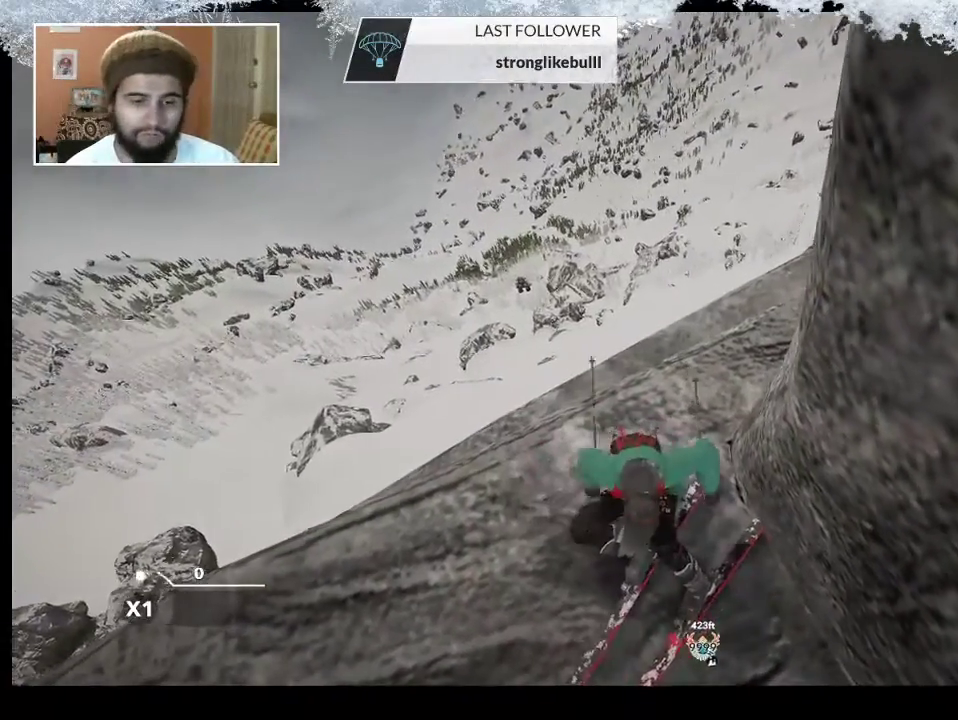
{"buttons": [], "left_stick": "center", "right_stick": "center", "events": [[133, "TRIANGLE", "down"], [467, "TRIANGLE", "up"]]}
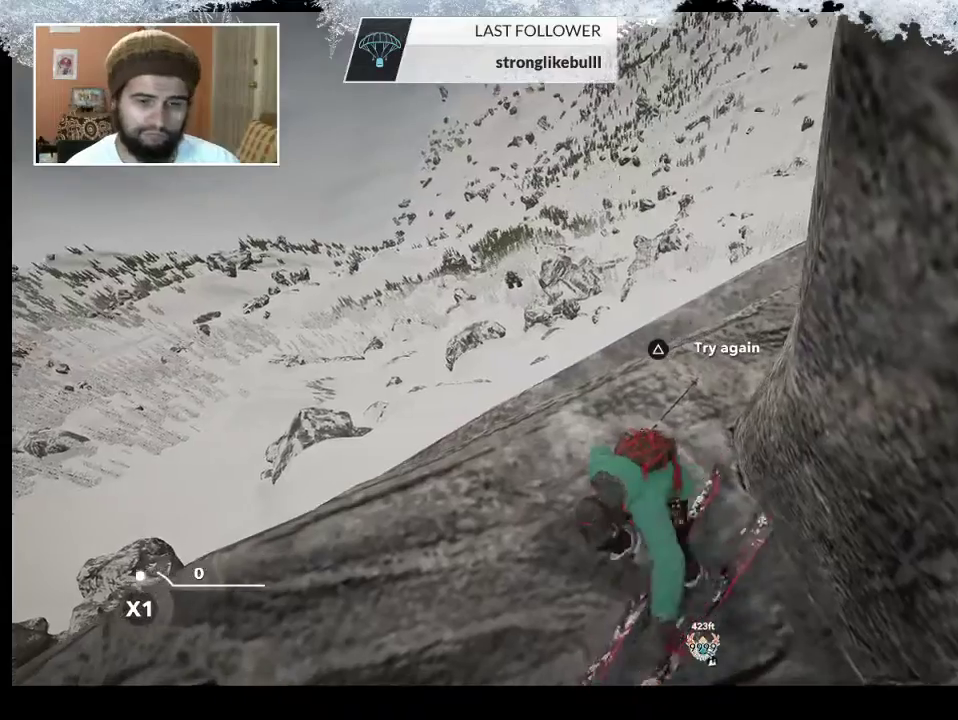
{"buttons": ["START"], "left_stick": "center", "right_stick": "center", "events": [[367, "START", "down"]]}
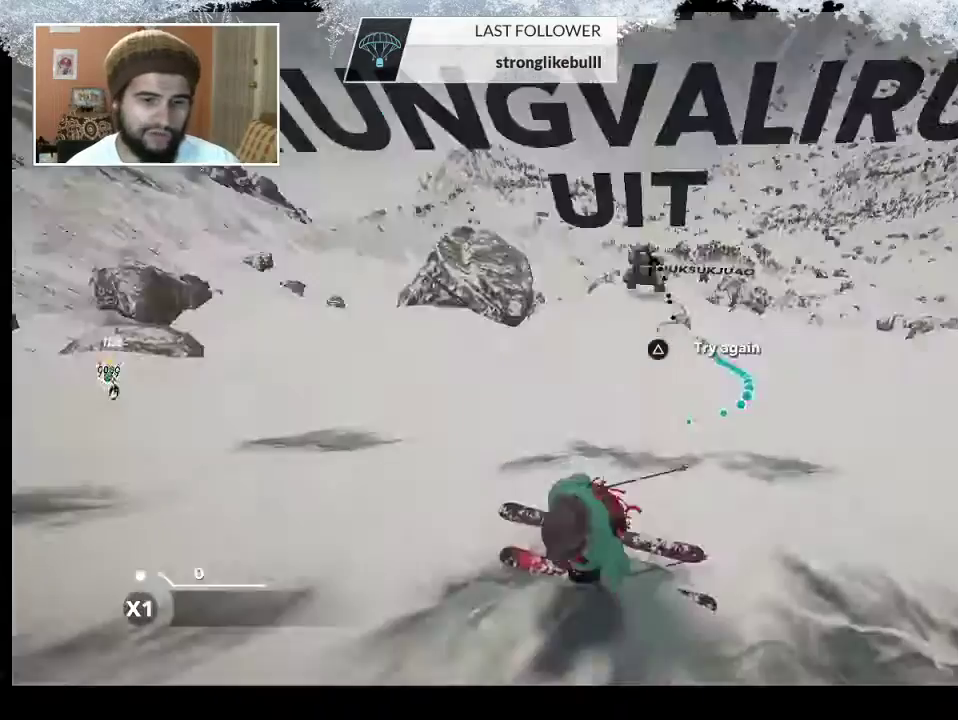
{"buttons": [], "left_stick": "center", "right_stick": "center", "events": [[67, "START", "up"]]}
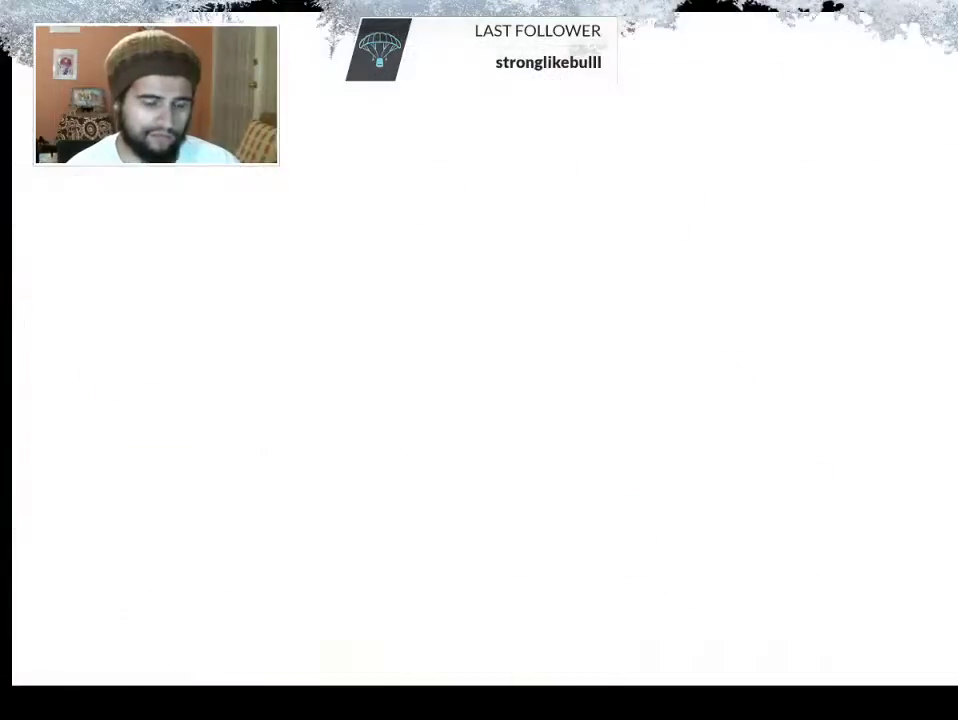
{"buttons": [], "left_stick": "center", "right_stick": "center", "events": [[100, "CIRCLE", "down"], [233, "CIRCLE", "up"]]}
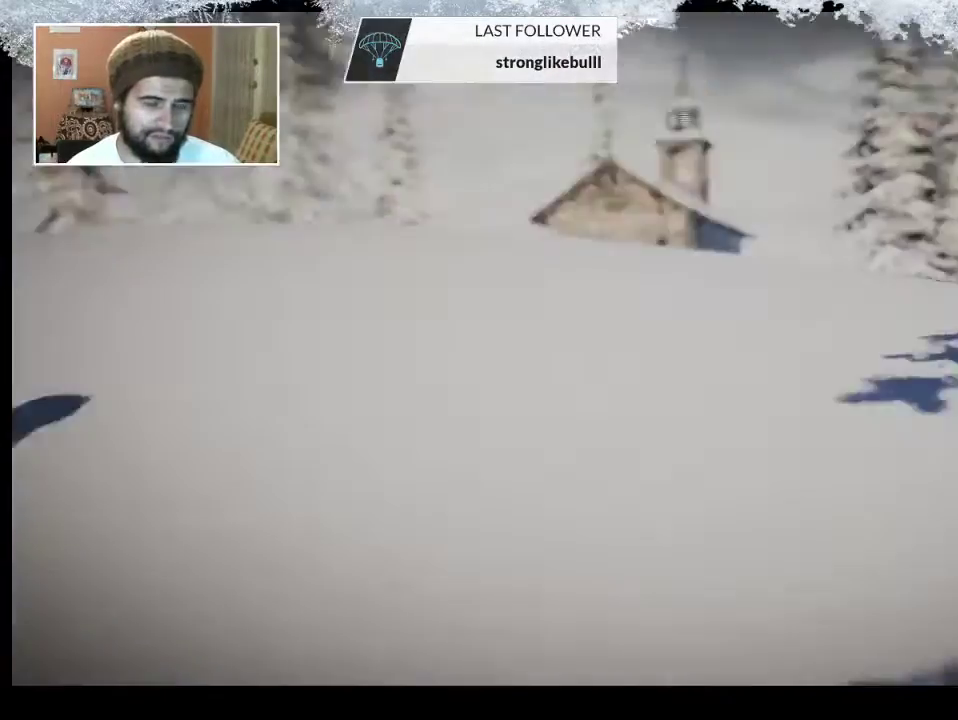
{"buttons": [], "left_stick": "center", "right_stick": "center", "events": [[33, "TRIANGLE", "down"], [467, "TRIANGLE", "up"]]}
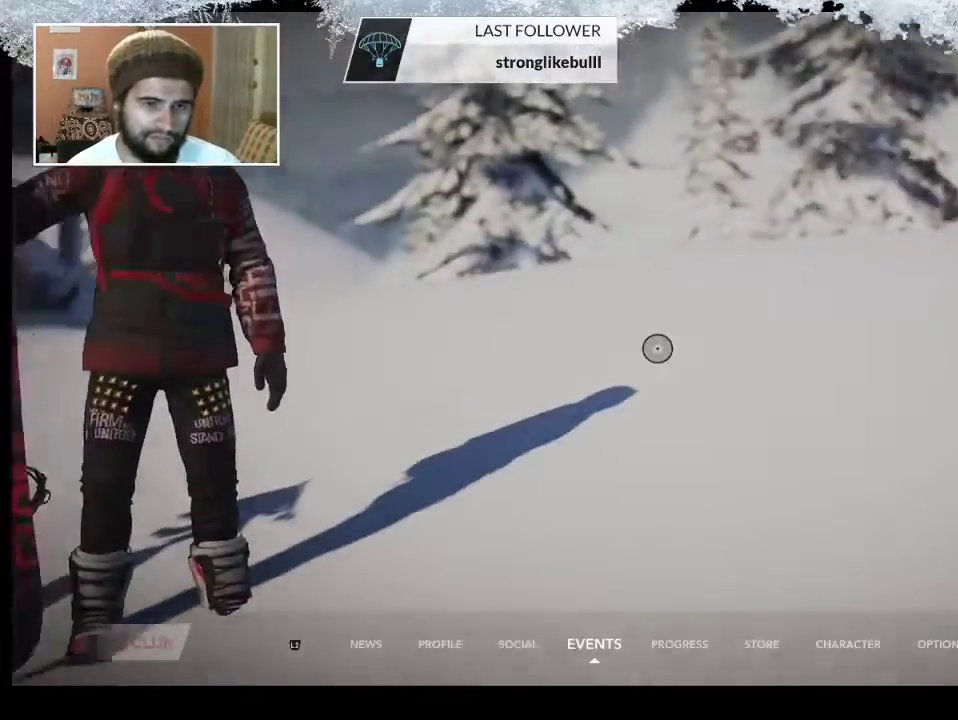
{"buttons": [], "left_stick": "center", "right_stick": "center", "events": [[33, "CIRCLE", "down"], [167, "CIRCLE", "up"]]}
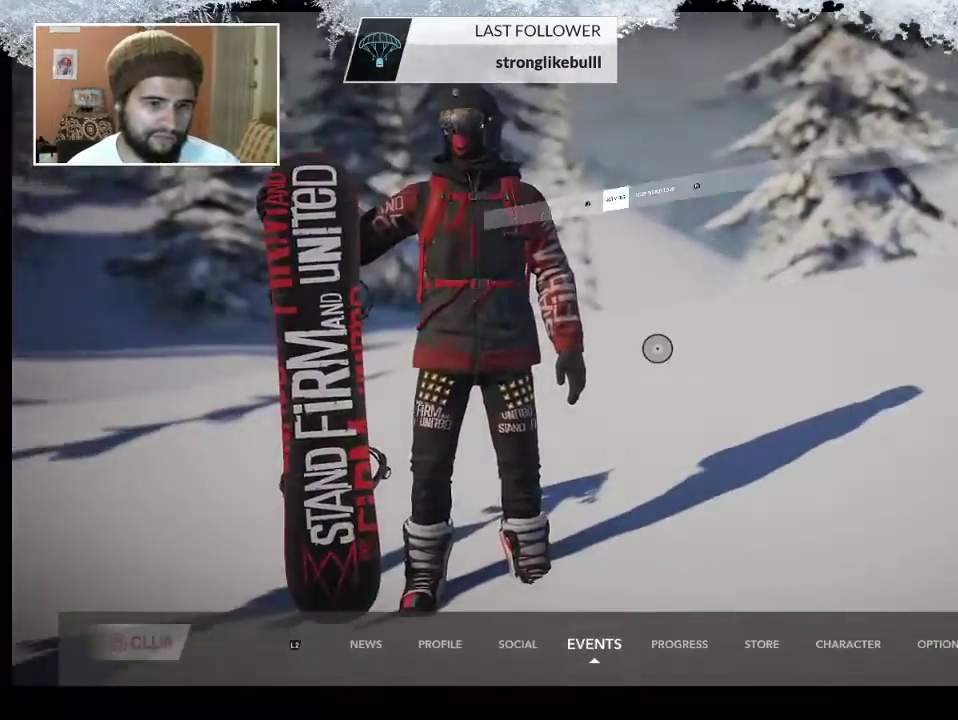
{"buttons": [], "left_stick": "center", "right_stick": "center", "events": [[100, "CIRCLE", "down"], [233, "CIRCLE", "up"]]}
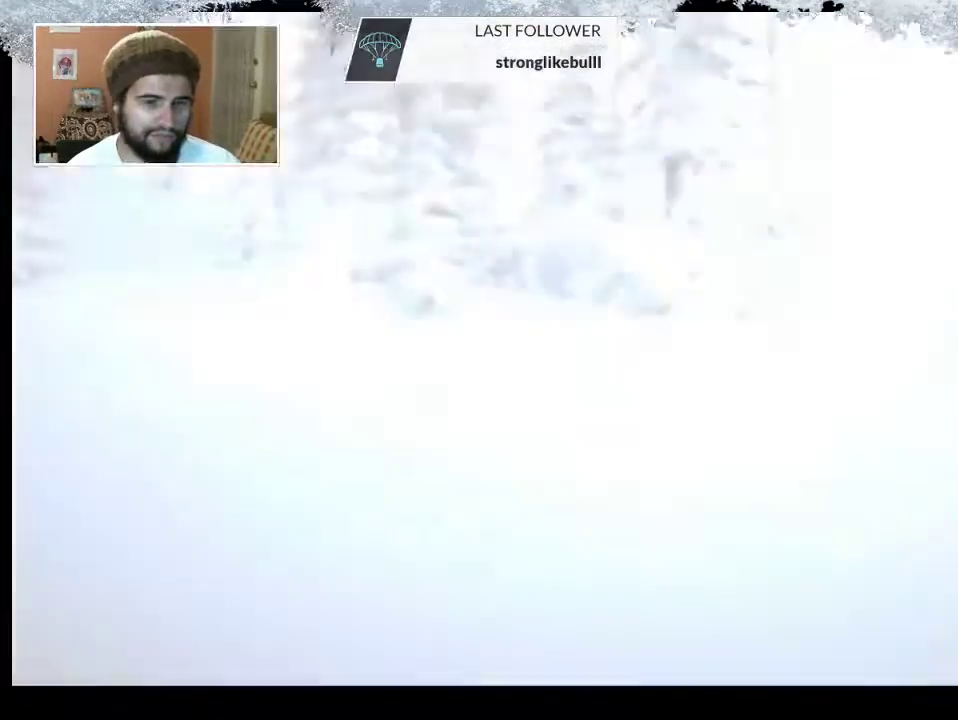
{"buttons": ["R1"], "left_stick": "center", "right_stick": "center", "events": [[433, "R1", "down"]]}
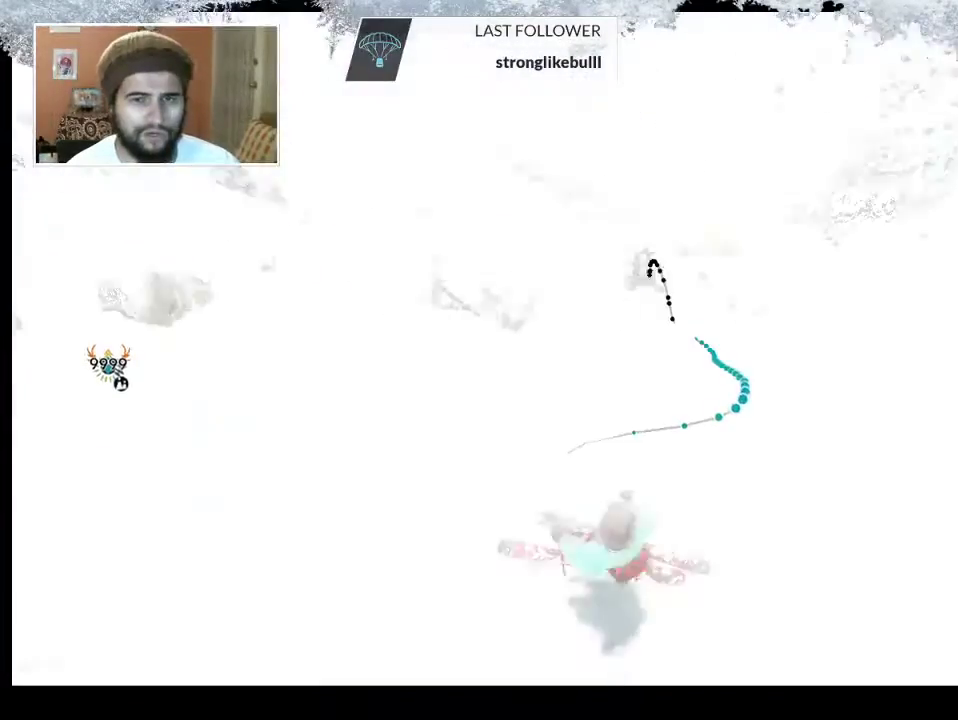
{"buttons": [], "left_stick": "center", "right_stick": "center", "events": [[367, "left_stick", "right"], [500, "R1", "up"], [500, "left_stick", "center"]]}
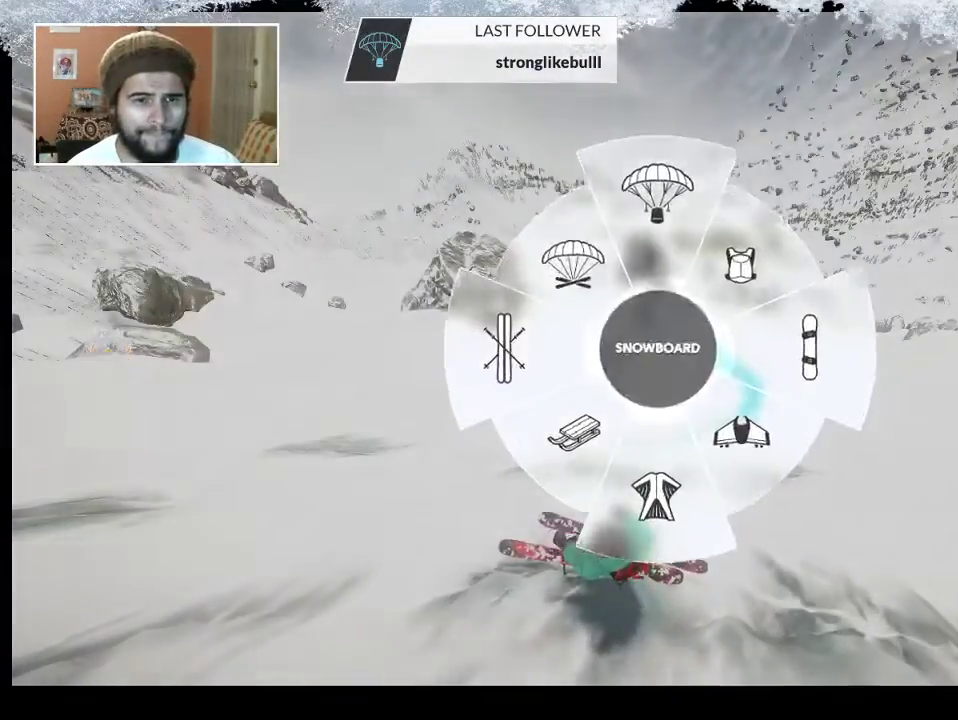
{"buttons": [], "left_stick": "right", "right_stick": "center", "events": [[467, "left_stick", "right"]]}
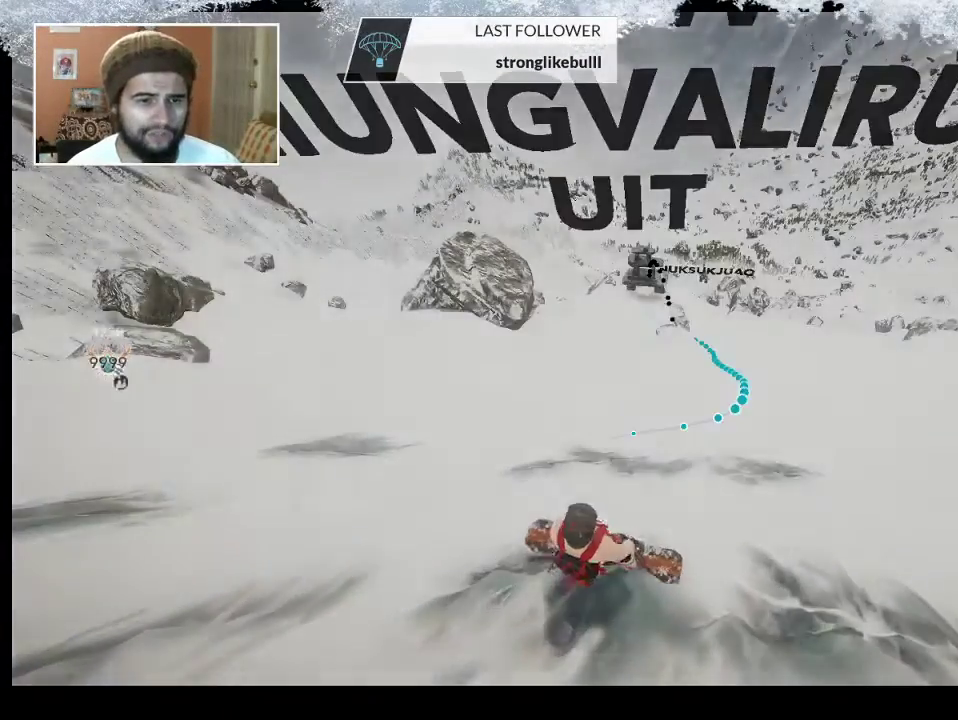
{"buttons": [], "left_stick": "center", "right_stick": "center", "events": [[67, "left_stick", "center"]]}
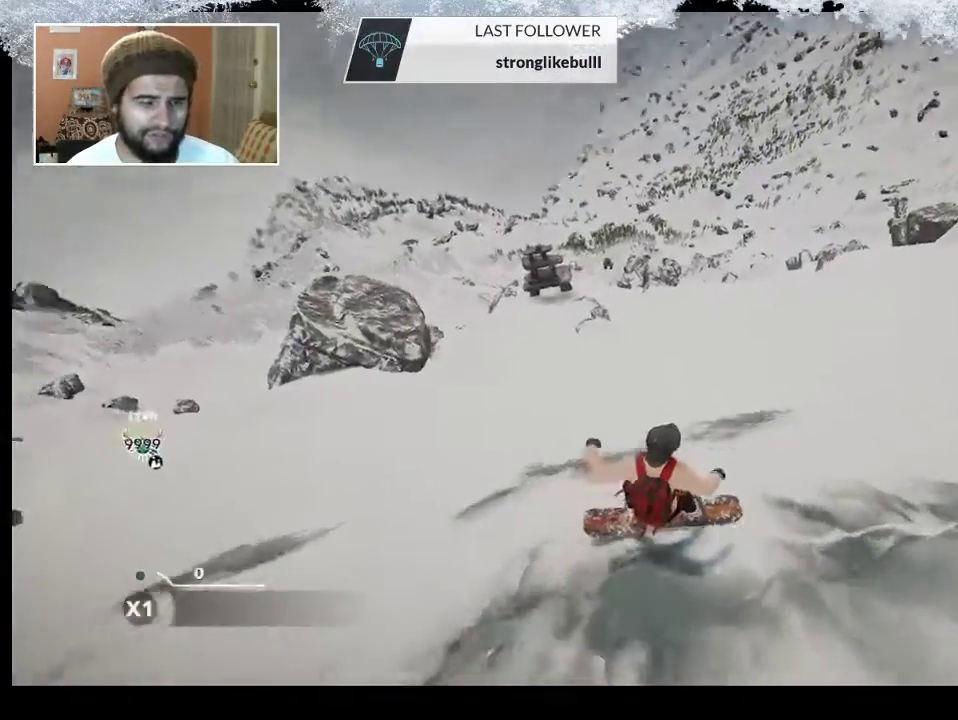
{"buttons": [], "left_stick": "center", "right_stick": "center", "events": [[133, "left_stick", "up-left"], [300, "right_stick", "left"], [400, "left_stick", "center"], [500, "right_stick", "center"]]}
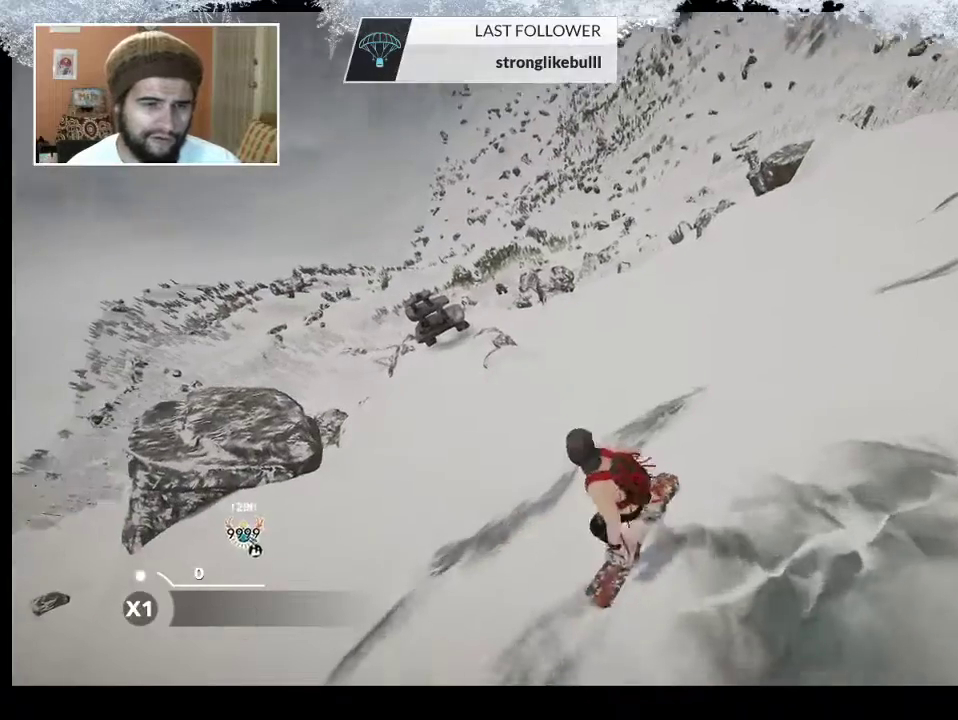
{"buttons": [], "left_stick": "up", "right_stick": "center", "events": [[133, "left_stick", "up"]]}
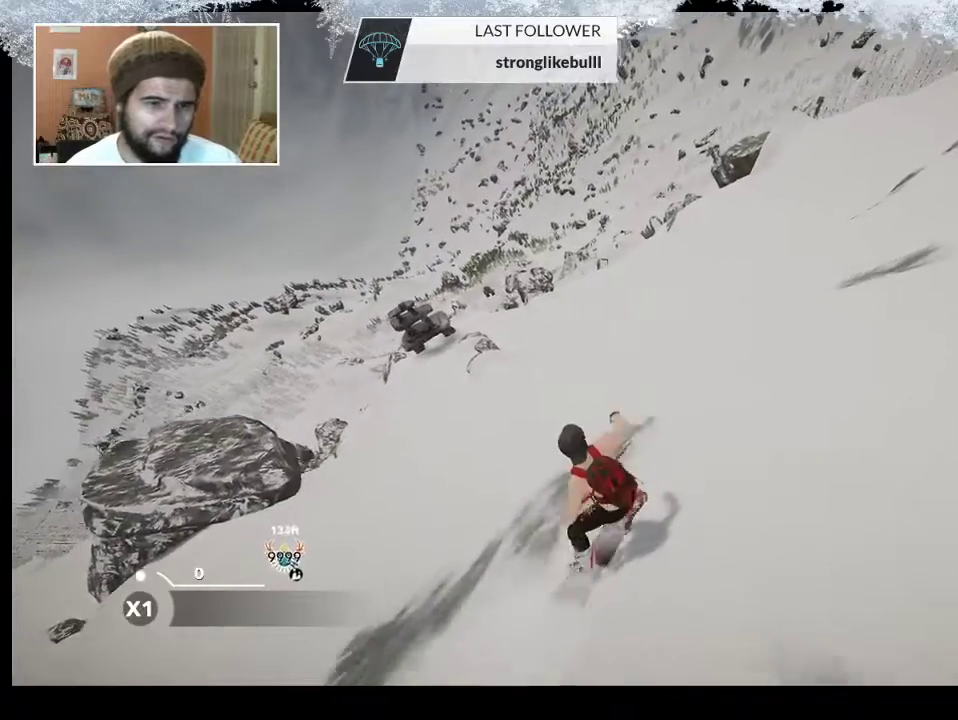
{"buttons": [], "left_stick": "up", "right_stick": "center", "events": []}